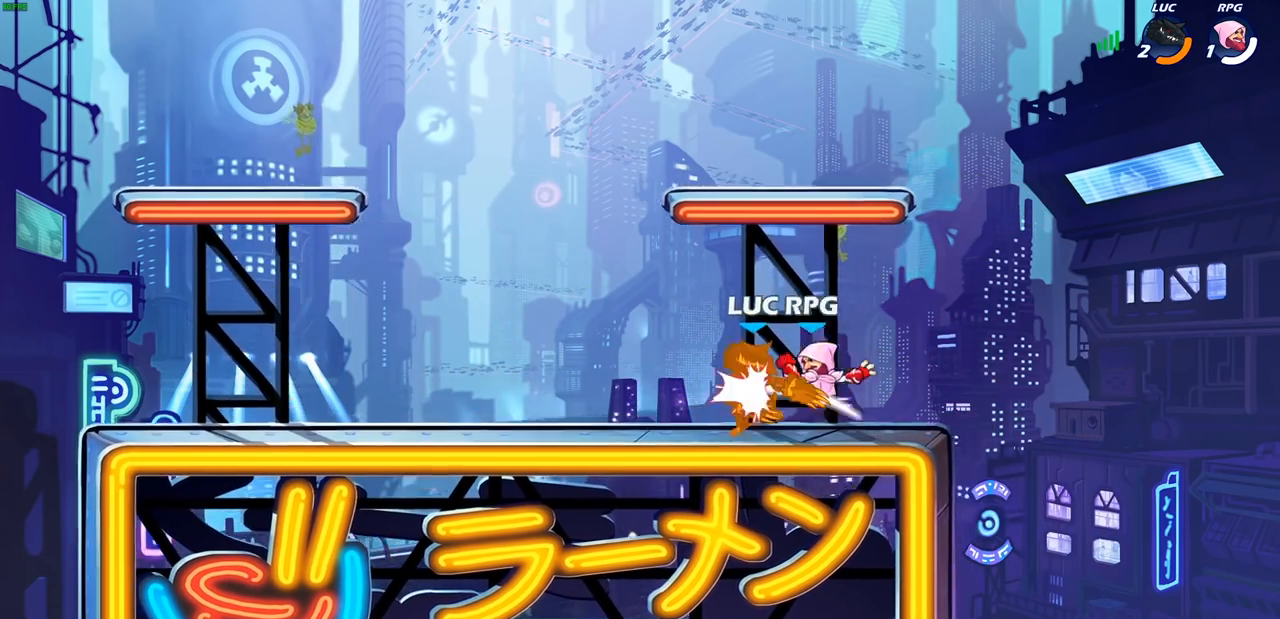
Gameplay with a controller (PlayStation layout); each line is a JSON object with the inputs held at the frame after it. "events" lists button and stick changes between this image and that frame as [ms after this image, input, new state], when the widget could be followed in between.
{"buttons": ["R2"], "left_stick": "right", "right_stick": "center", "events": [[17, "left_stick", "up-left"], [83, "CROSS", "down"], [117, "R2", "down"], [250, "CROSS", "up"], [283, "R2", "up"], [283, "left_stick", "up-right"], [400, "left_stick", "right"], [500, "R2", "down"]]}
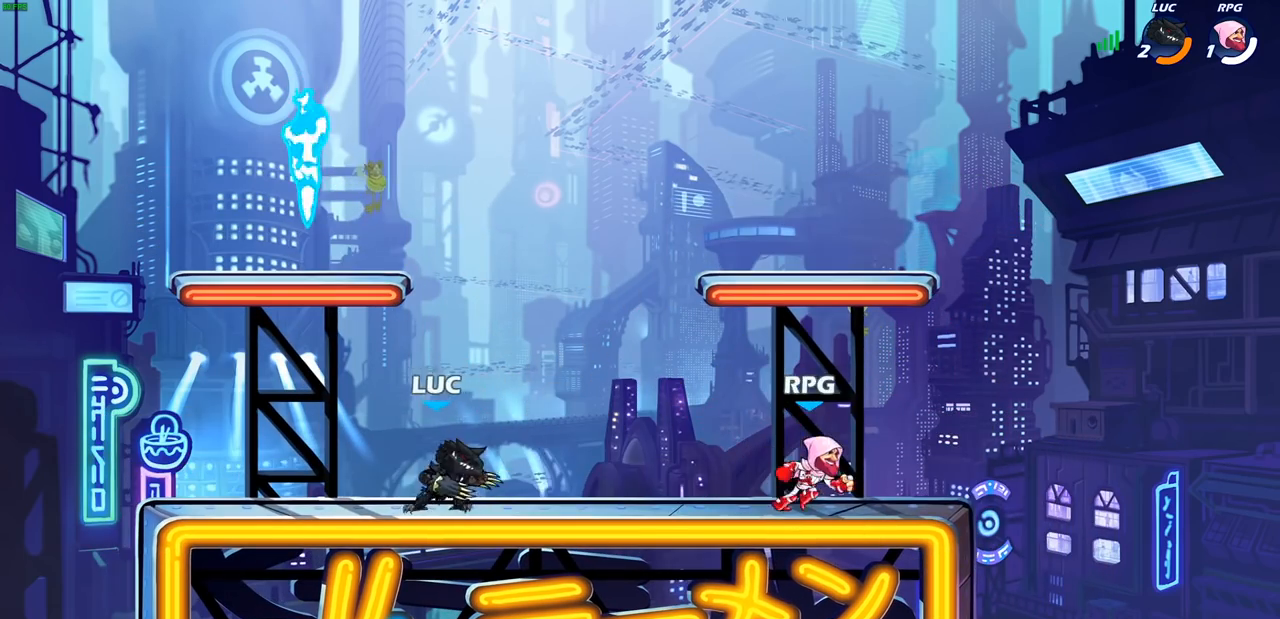
{"buttons": ["L1"], "left_stick": "center", "right_stick": "center", "events": [[167, "R2", "up"], [200, "SQUARE", "down"], [200, "left_stick", "down"], [333, "SQUARE", "up"], [367, "left_stick", "center"], [450, "L1", "down"]]}
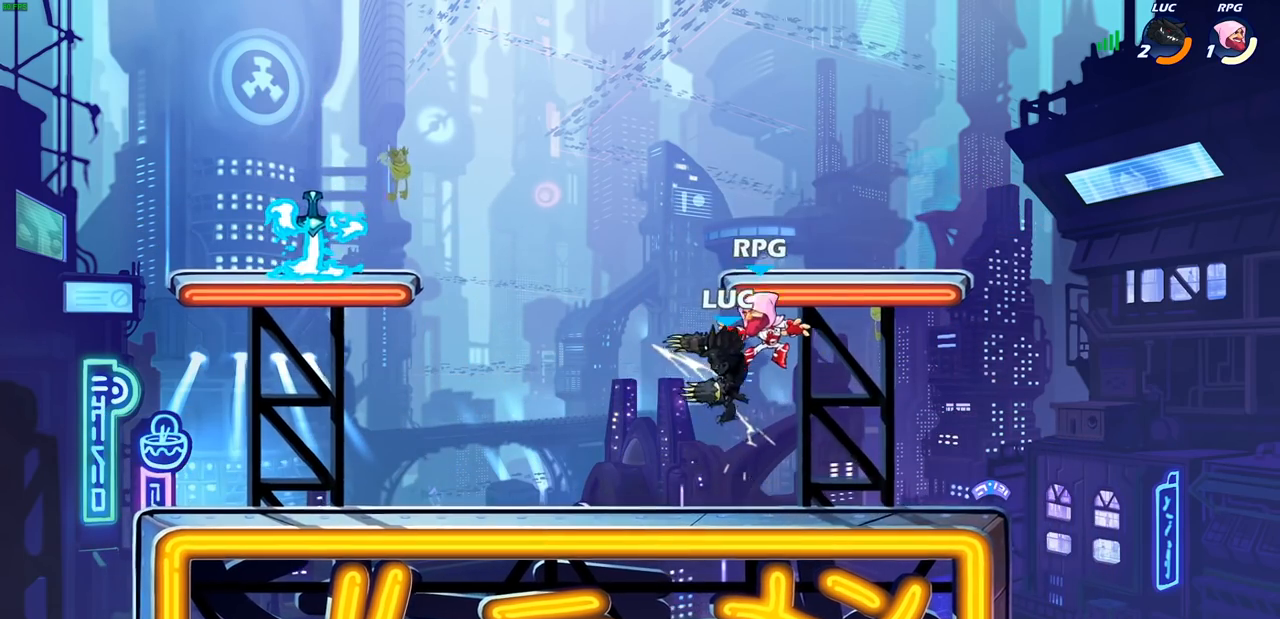
{"buttons": [], "left_stick": "left", "right_stick": "center", "events": [[50, "L1", "up"], [133, "CROSS", "down"], [167, "SQUARE", "down"], [200, "CROSS", "up"], [200, "right_stick", "down-left"], [233, "SQUARE", "up"], [250, "left_stick", "left"], [250, "right_stick", "center"]]}
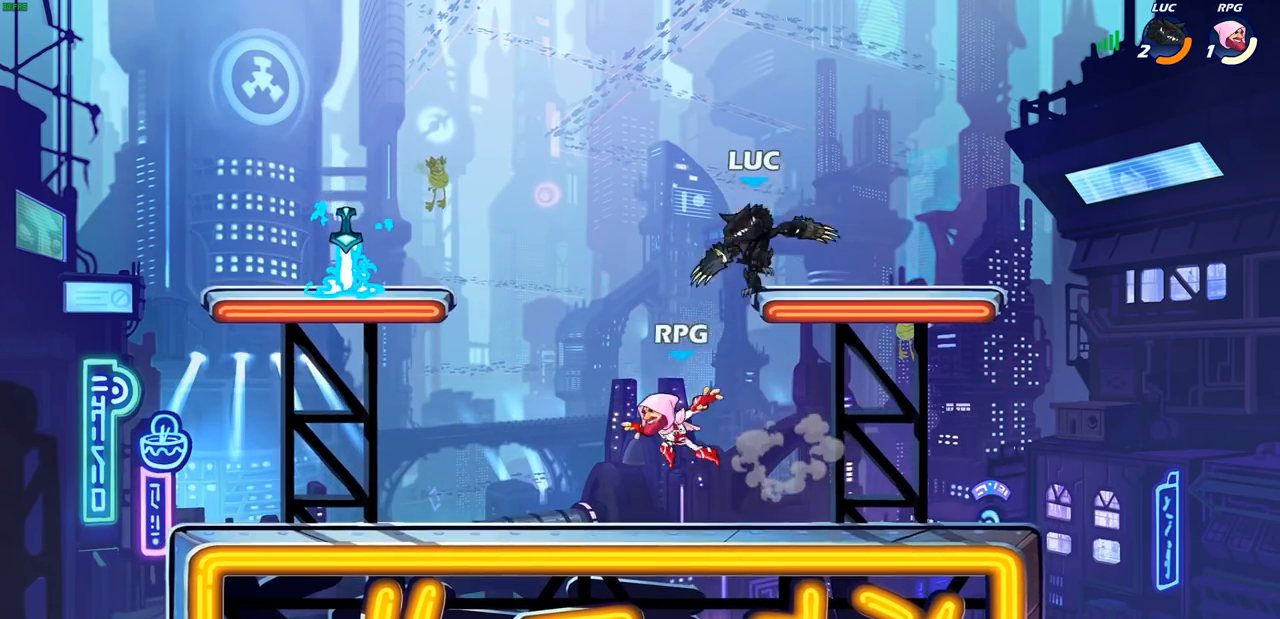
{"buttons": [], "left_stick": "down-left", "right_stick": "center", "events": [[200, "left_stick", "down-left"], [300, "SQUARE", "down"], [417, "SQUARE", "up"]]}
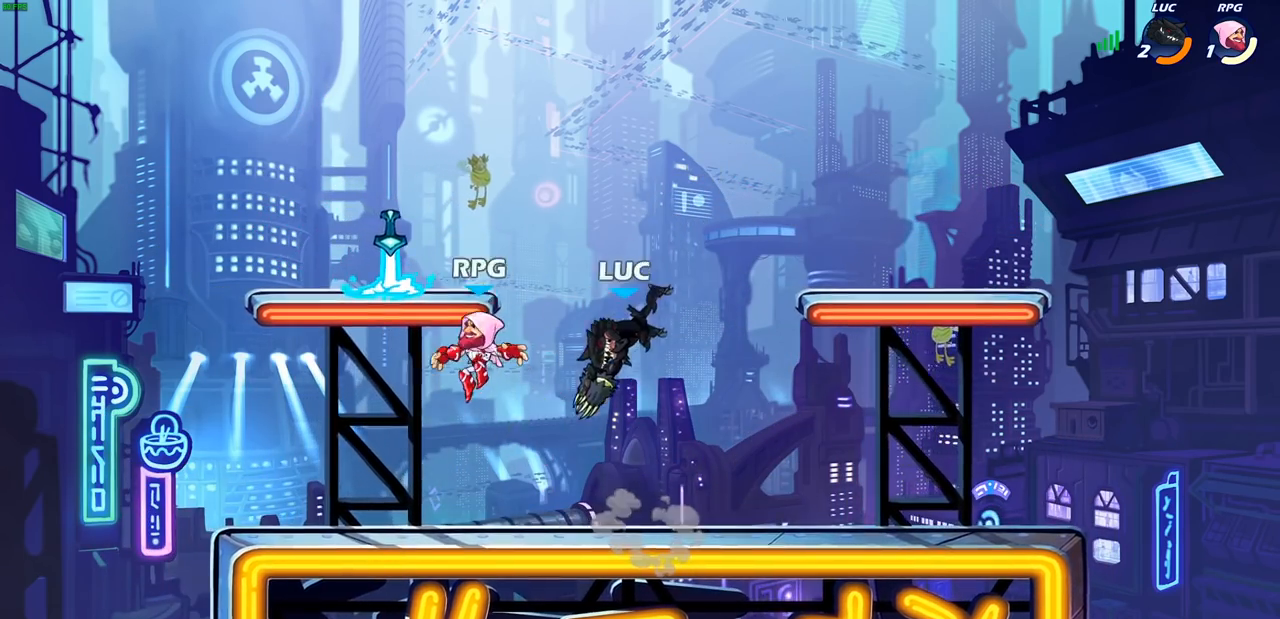
{"buttons": ["SQUARE"], "left_stick": "down-left", "right_stick": "center", "events": [[100, "left_stick", "center"], [333, "left_stick", "down-left"], [400, "SQUARE", "down"]]}
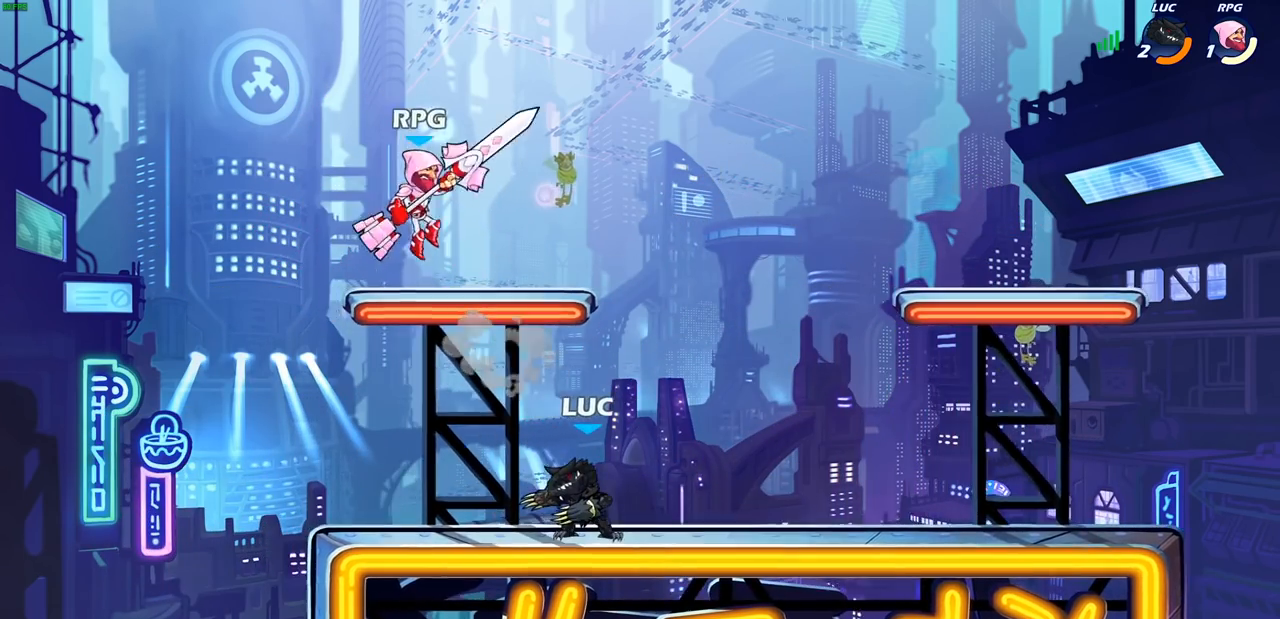
{"buttons": [], "left_stick": "center", "right_stick": "center", "events": [[50, "left_stick", "center"], [67, "SQUARE", "up"], [217, "L1", "down"], [300, "left_stick", "down-left"], [317, "L1", "up"], [333, "SQUARE", "down"], [433, "SQUARE", "up"], [433, "left_stick", "center"]]}
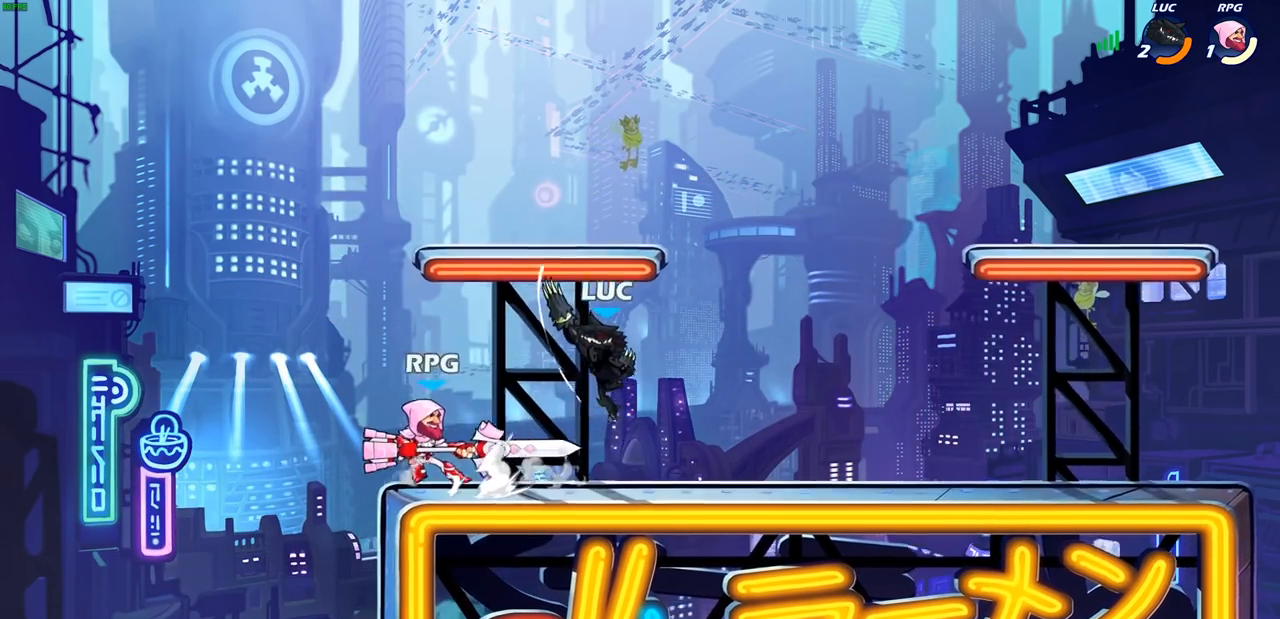
{"buttons": ["R2"], "left_stick": "up-right", "right_stick": "center", "events": [[283, "left_stick", "up-left"], [317, "CROSS", "down"], [383, "R2", "down"], [383, "left_stick", "up"], [483, "CROSS", "up"], [500, "left_stick", "up-right"]]}
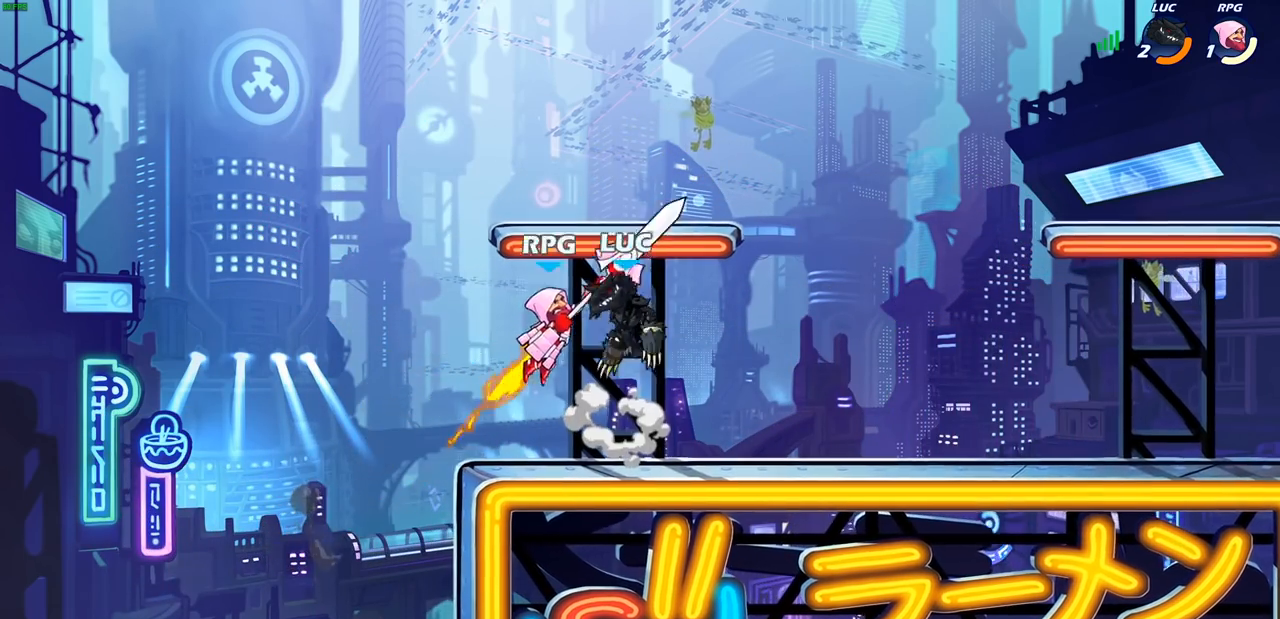
{"buttons": [], "left_stick": "center", "right_stick": "center", "events": [[100, "R2", "up"], [133, "left_stick", "down-right"], [283, "SQUARE", "down"], [300, "left_stick", "center"], [350, "SQUARE", "up"]]}
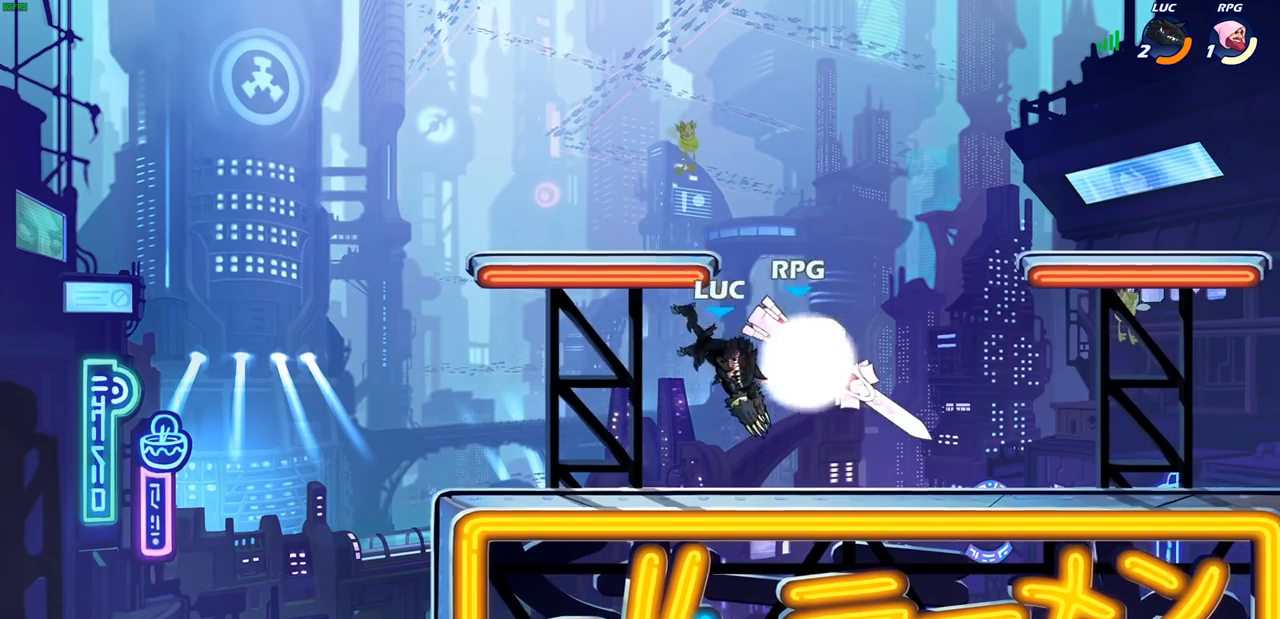
{"buttons": ["CROSS"], "left_stick": "up-left", "right_stick": "center", "events": [[400, "left_stick", "left"], [417, "CROSS", "down"], [467, "left_stick", "up-left"]]}
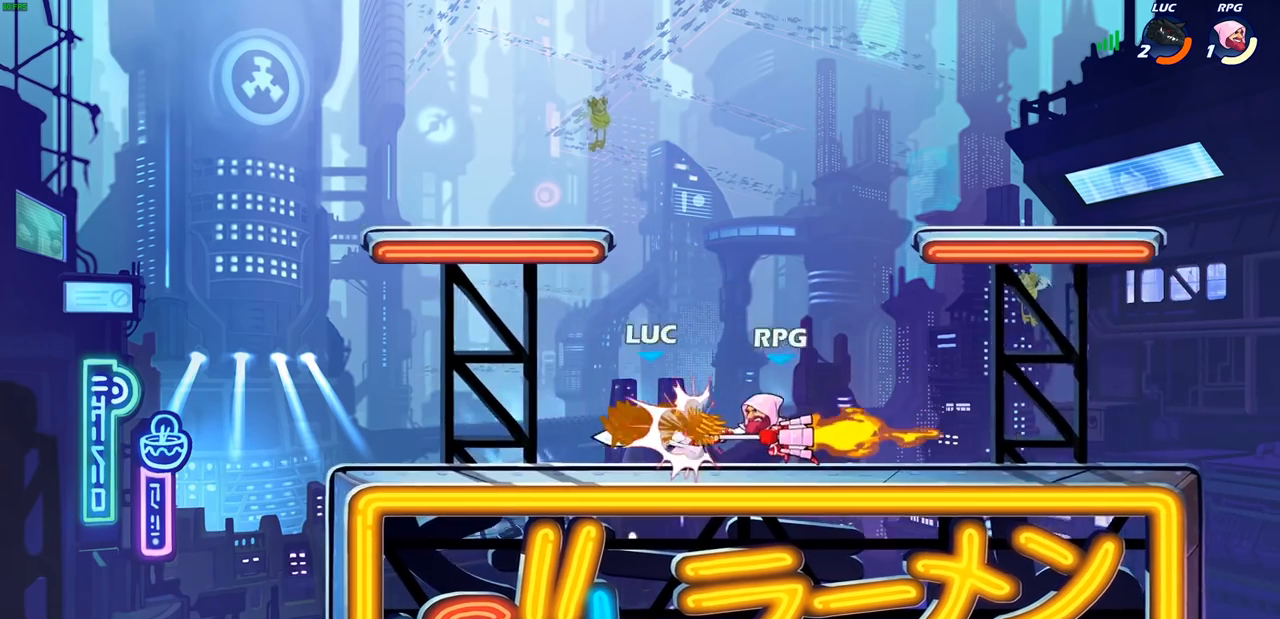
{"buttons": [], "left_stick": "right", "right_stick": "center", "events": [[100, "CROSS", "up"], [183, "left_stick", "center"], [283, "left_stick", "right"]]}
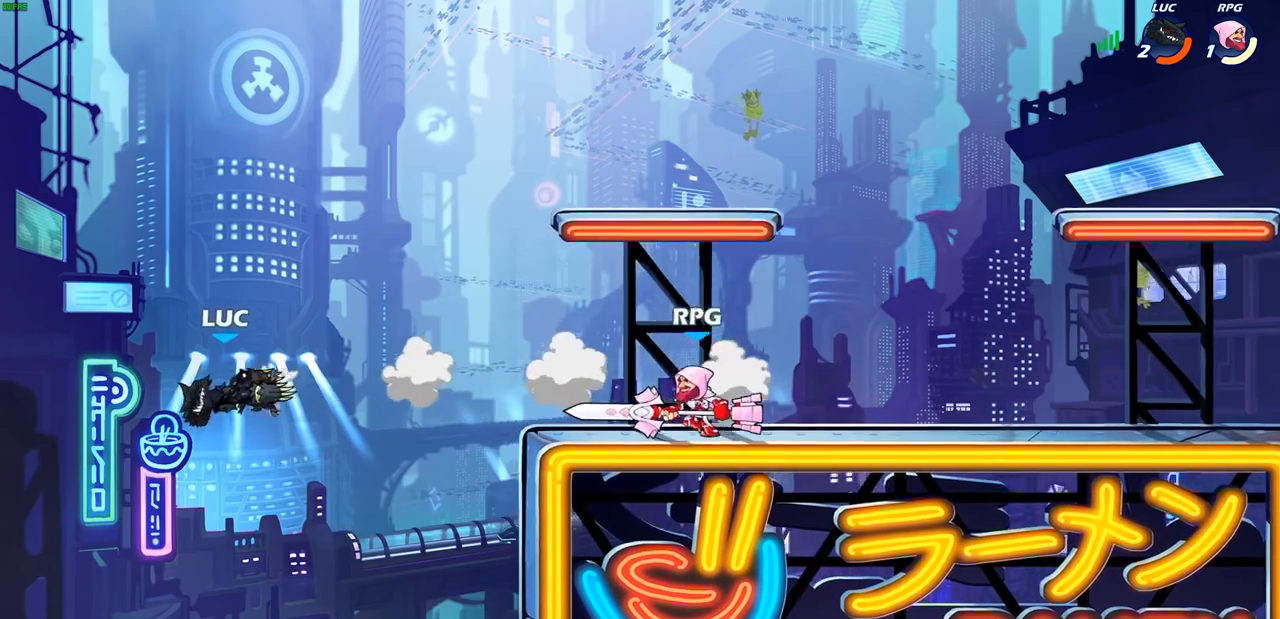
{"buttons": [], "left_stick": "down-left", "right_stick": "center", "events": [[50, "R2", "down"], [183, "R2", "up"], [267, "R2", "down"], [433, "R2", "up"], [500, "left_stick", "down-left"]]}
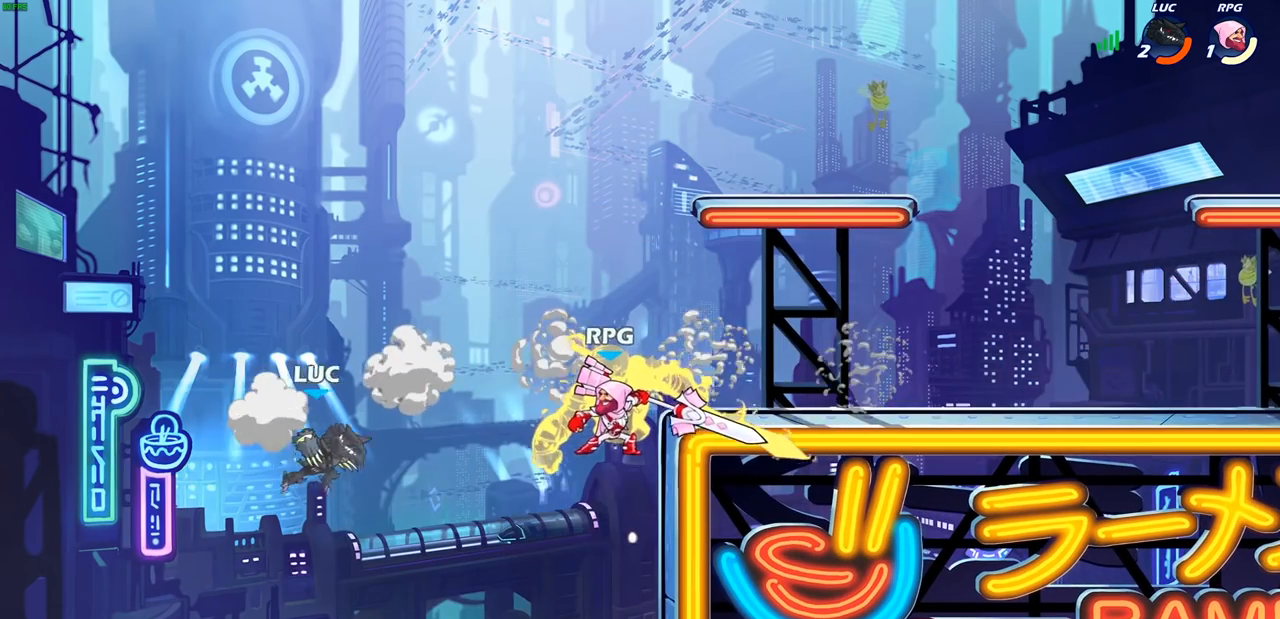
{"buttons": [], "left_stick": "right", "right_stick": "center", "events": [[383, "left_stick", "down-right"], [450, "left_stick", "right"]]}
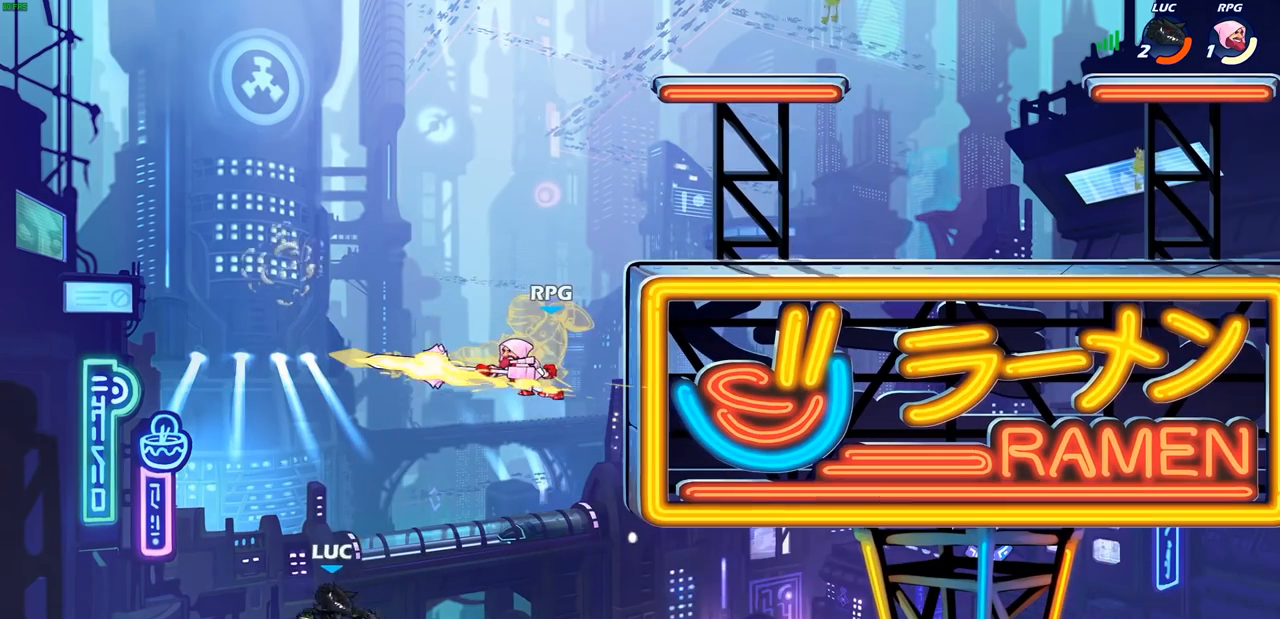
{"buttons": [], "left_stick": "right", "right_stick": "center", "events": [[17, "CROSS", "down"], [183, "CIRCLE", "down"], [183, "CROSS", "up"], [333, "CIRCLE", "up"]]}
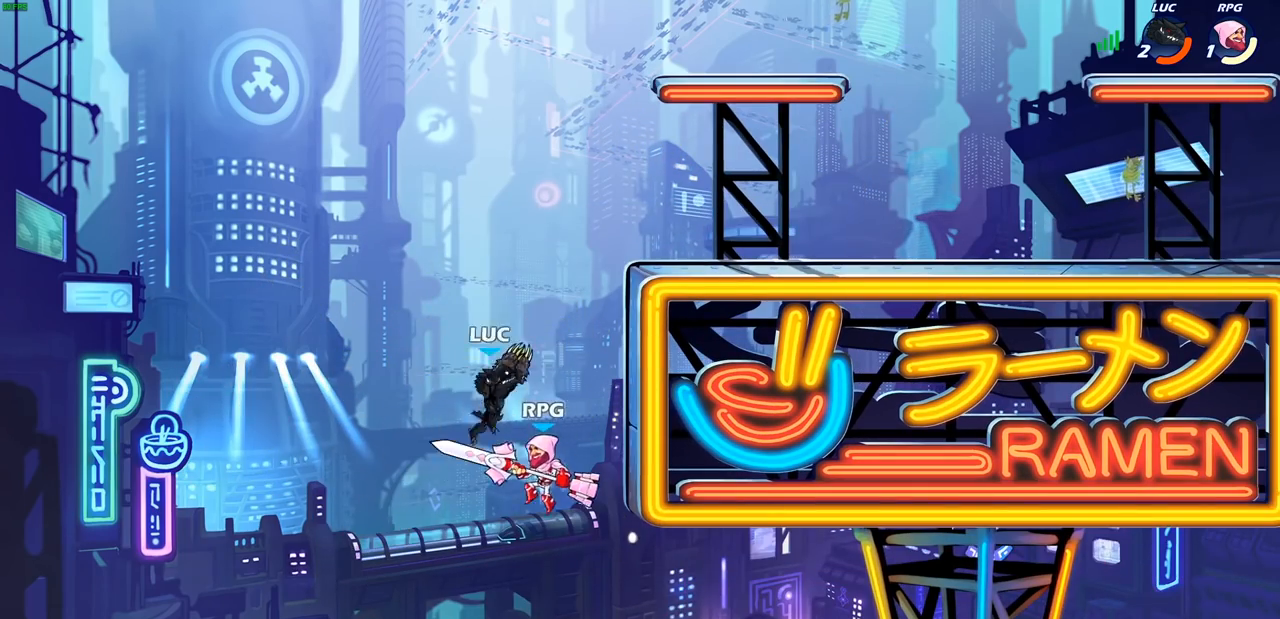
{"buttons": [], "left_stick": "right", "right_stick": "center", "events": [[150, "left_stick", "center"], [350, "SQUARE", "down"], [467, "SQUARE", "up"], [467, "left_stick", "right"]]}
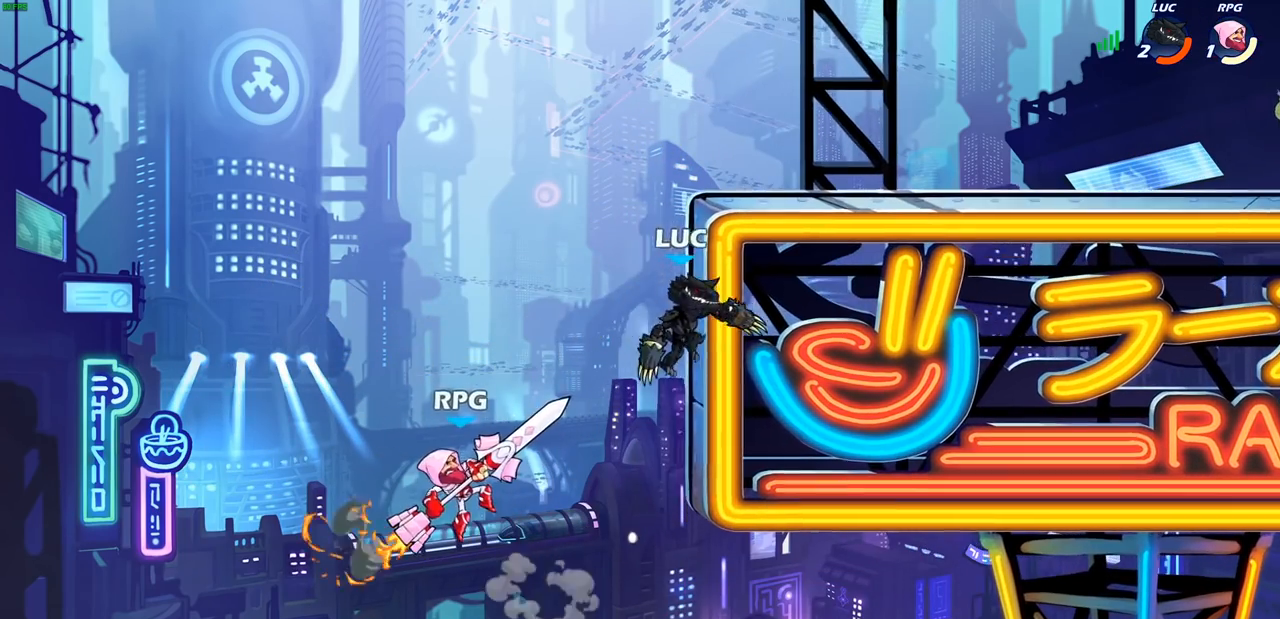
{"buttons": [], "left_stick": "up-left", "right_stick": "center", "events": [[483, "left_stick", "up-left"]]}
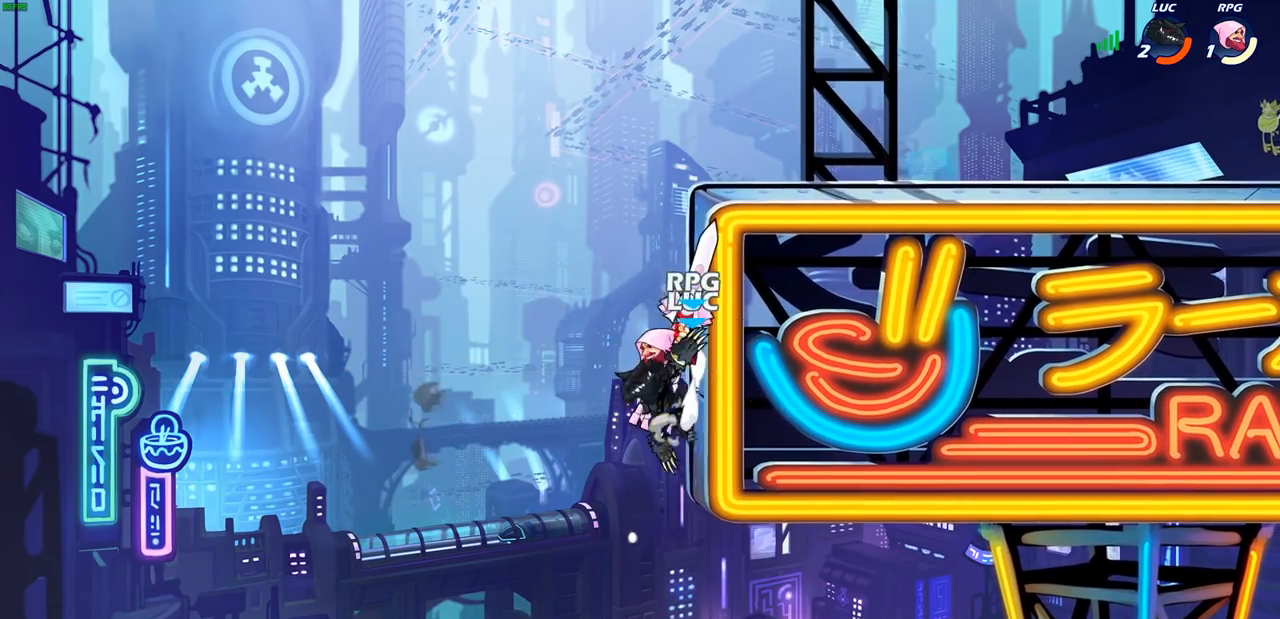
{"buttons": [], "left_stick": "center", "right_stick": "center", "events": [[67, "CIRCLE", "down"], [67, "left_stick", "center"], [150, "CIRCLE", "up"]]}
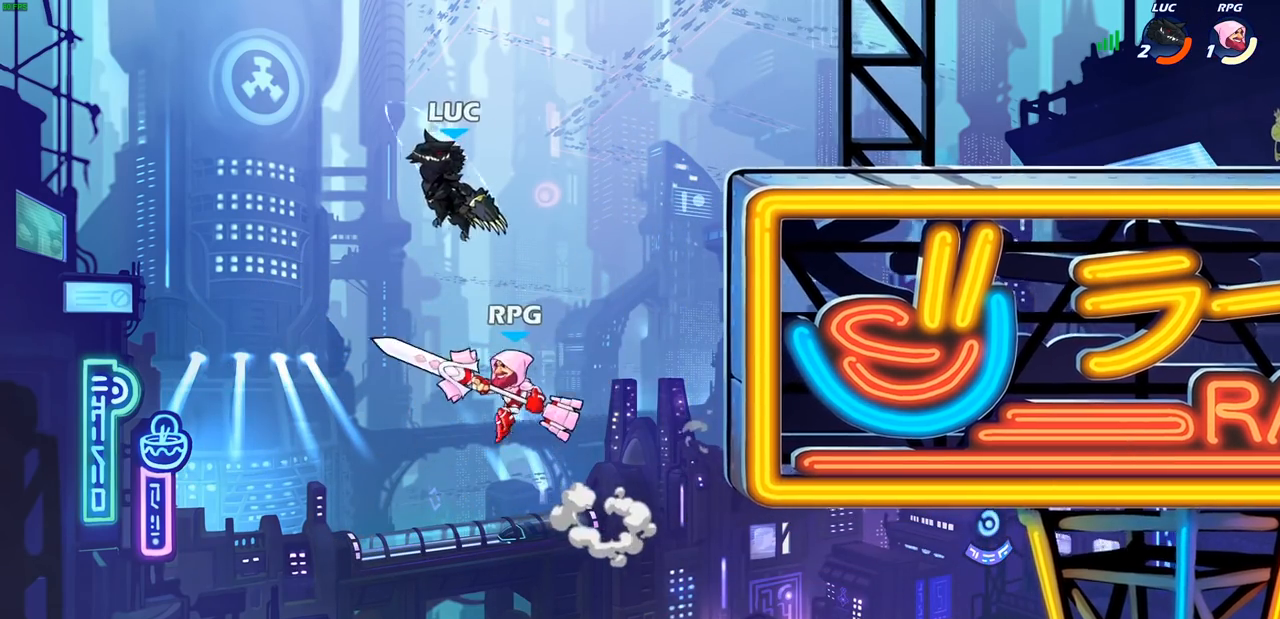
{"buttons": [], "left_stick": "left", "right_stick": "center", "events": [[17, "left_stick", "right"], [200, "SQUARE", "down"], [283, "SQUARE", "up"], [500, "left_stick", "left"]]}
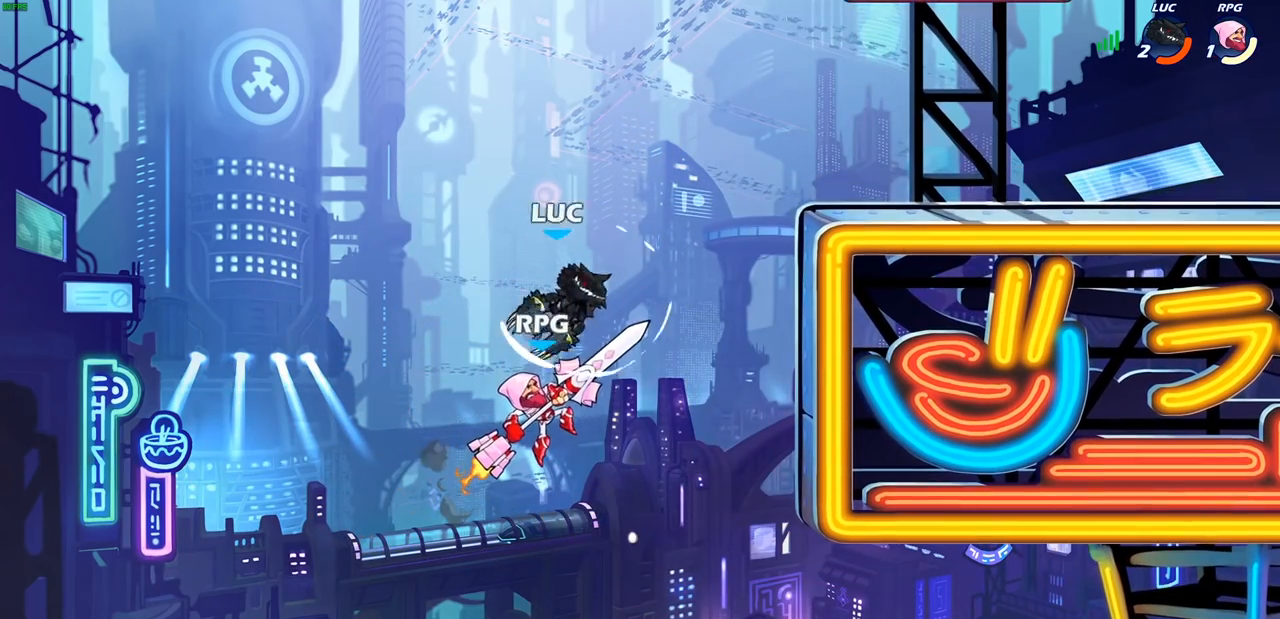
{"buttons": ["CIRCLE"], "left_stick": "up-right", "right_stick": "center", "events": [[300, "left_stick", "up-right"], [317, "CROSS", "down"], [417, "CIRCLE", "down"], [417, "CROSS", "up"]]}
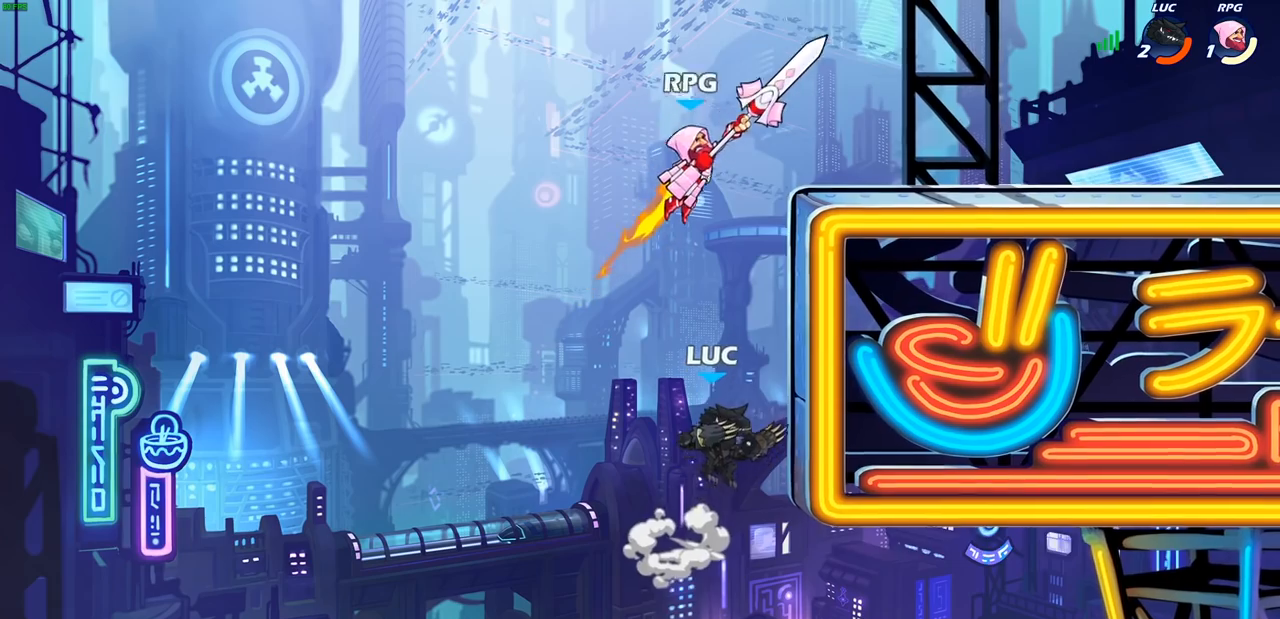
{"buttons": [], "left_stick": "up-left", "right_stick": "center", "events": [[33, "left_stick", "center"], [67, "CIRCLE", "up"], [250, "left_stick", "up"], [317, "left_stick", "up-right"], [483, "left_stick", "up-left"]]}
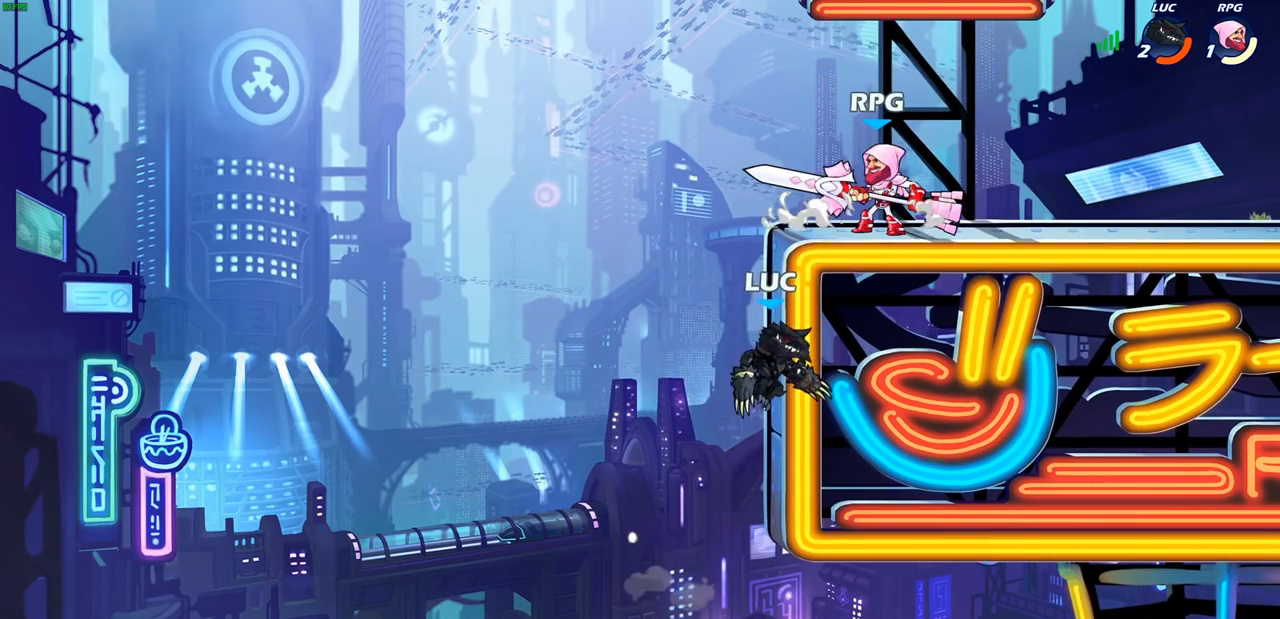
{"buttons": [], "left_stick": "up-right", "right_stick": "center", "events": [[167, "left_stick", "up-right"], [183, "CROSS", "down"], [300, "CIRCLE", "down"], [333, "CROSS", "up"], [417, "CIRCLE", "up"]]}
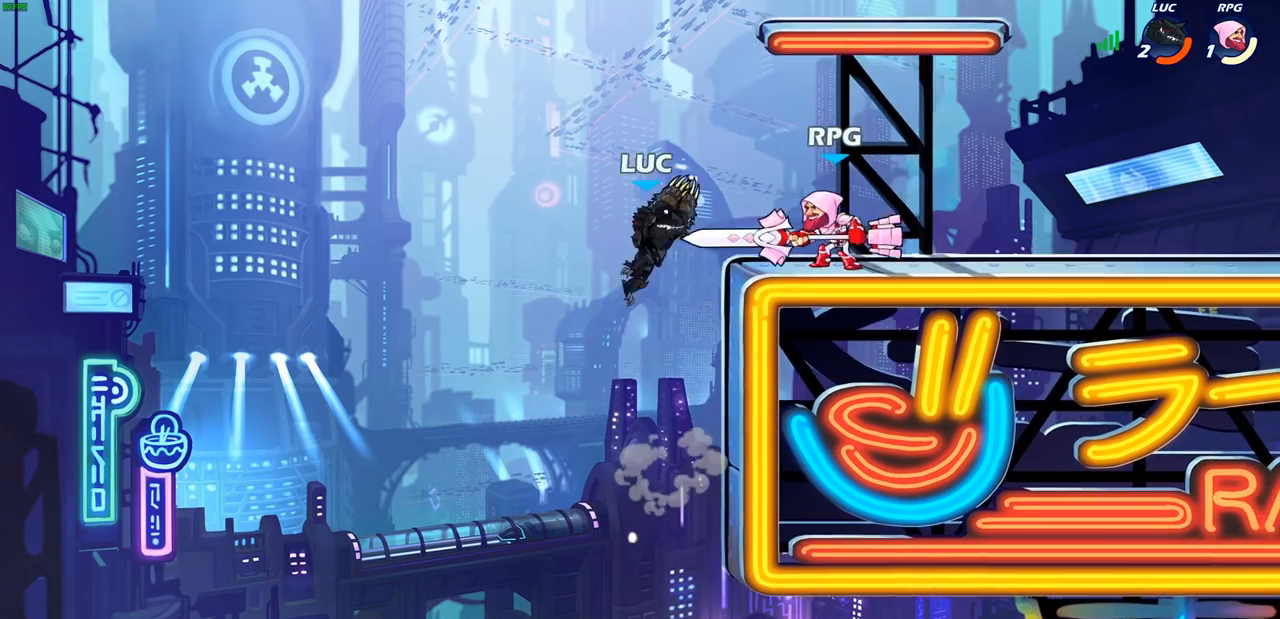
{"buttons": ["SQUARE"], "left_stick": "right", "right_stick": "center", "events": [[133, "left_stick", "center"], [483, "left_stick", "right"], [500, "SQUARE", "down"]]}
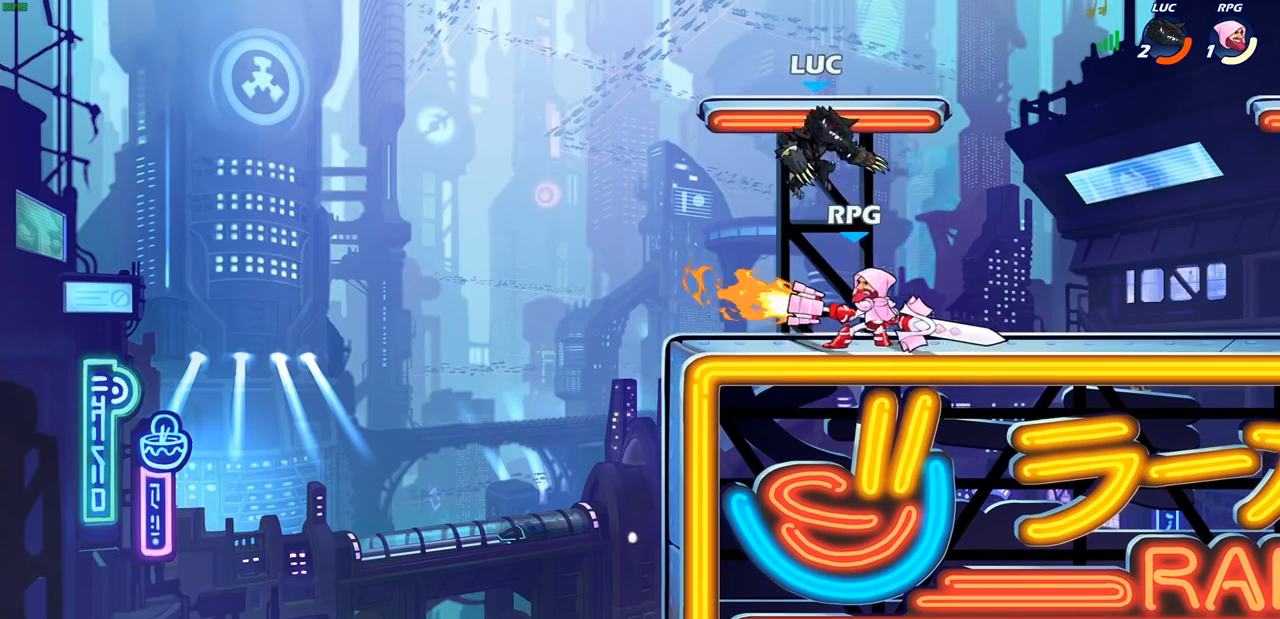
{"buttons": [], "left_stick": "center", "right_stick": "center", "events": [[100, "SQUARE", "up"], [100, "left_stick", "center"]]}
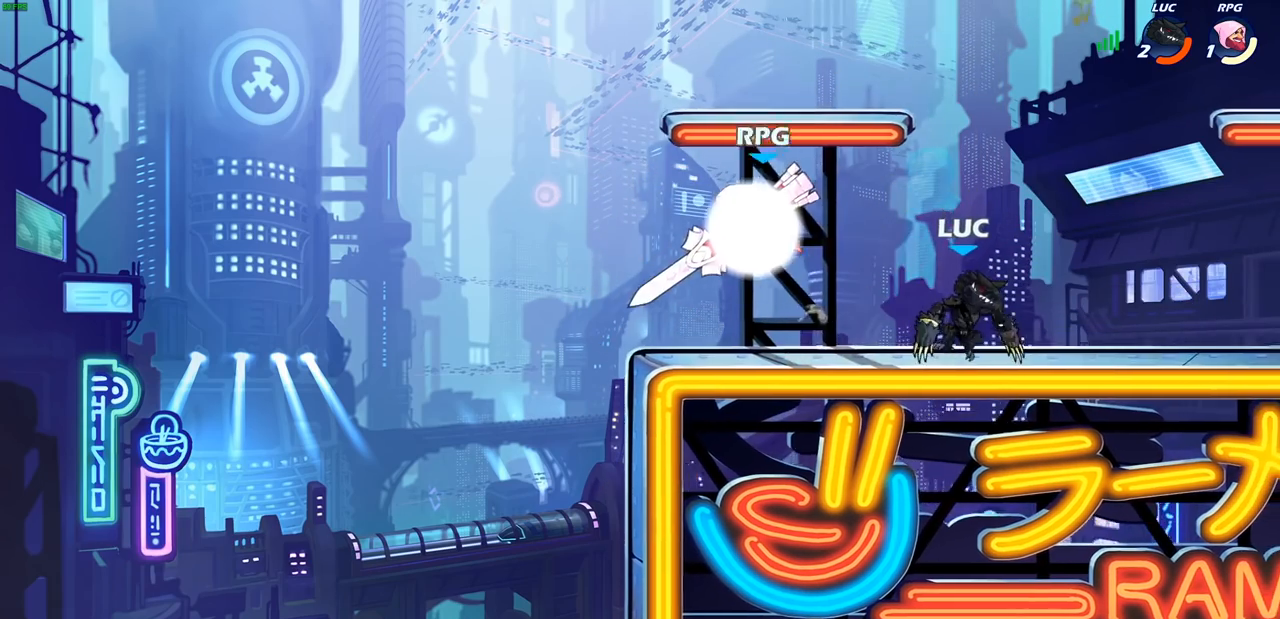
{"buttons": ["R2"], "left_stick": "up-right", "right_stick": "center", "events": [[33, "left_stick", "left"], [217, "left_stick", "up-right"], [267, "CROSS", "down"], [317, "L1", "down"], [333, "R2", "down"], [367, "L1", "up"], [483, "CROSS", "up"]]}
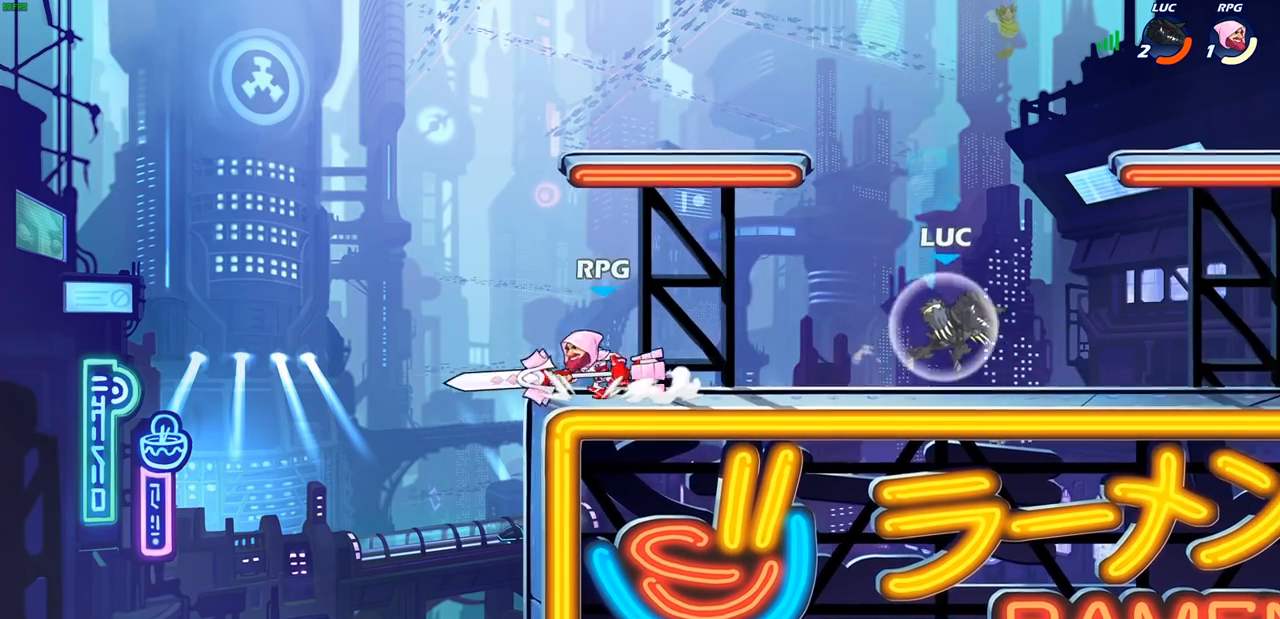
{"buttons": [], "left_stick": "center", "right_stick": "center", "events": [[33, "R2", "up"], [33, "left_stick", "up-left"], [183, "left_stick", "left"], [333, "R2", "down"], [383, "CIRCLE", "down"], [400, "left_stick", "center"], [433, "R2", "up"], [450, "CIRCLE", "up"]]}
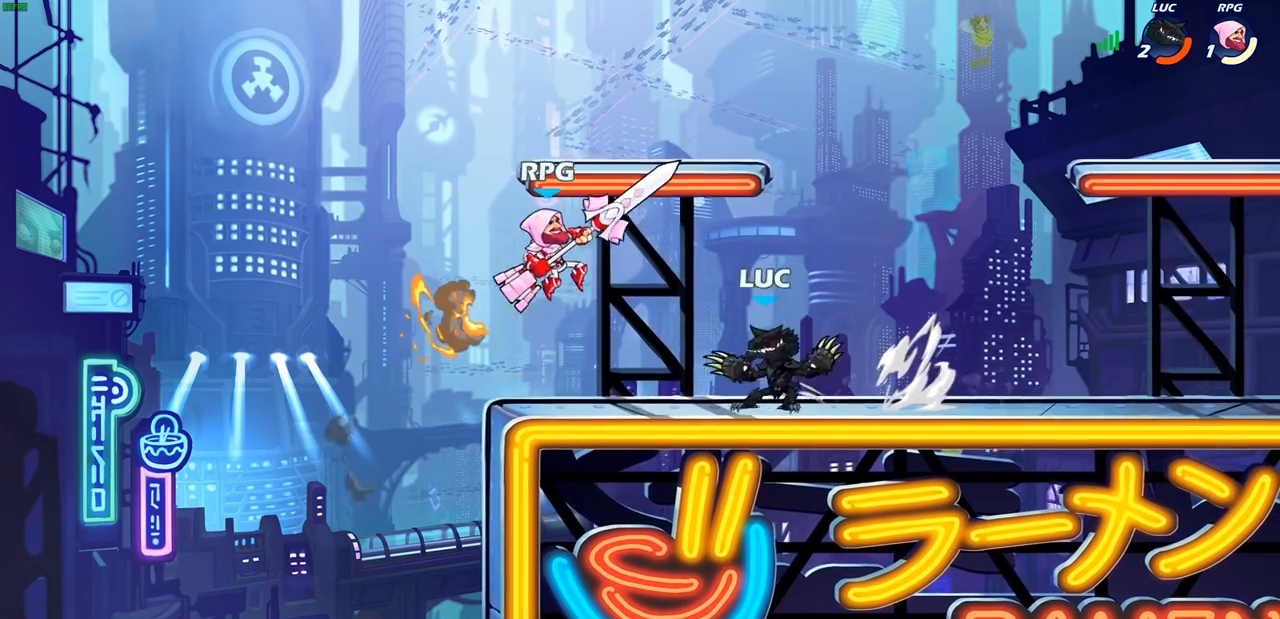
{"buttons": [], "left_stick": "center", "right_stick": "center", "events": []}
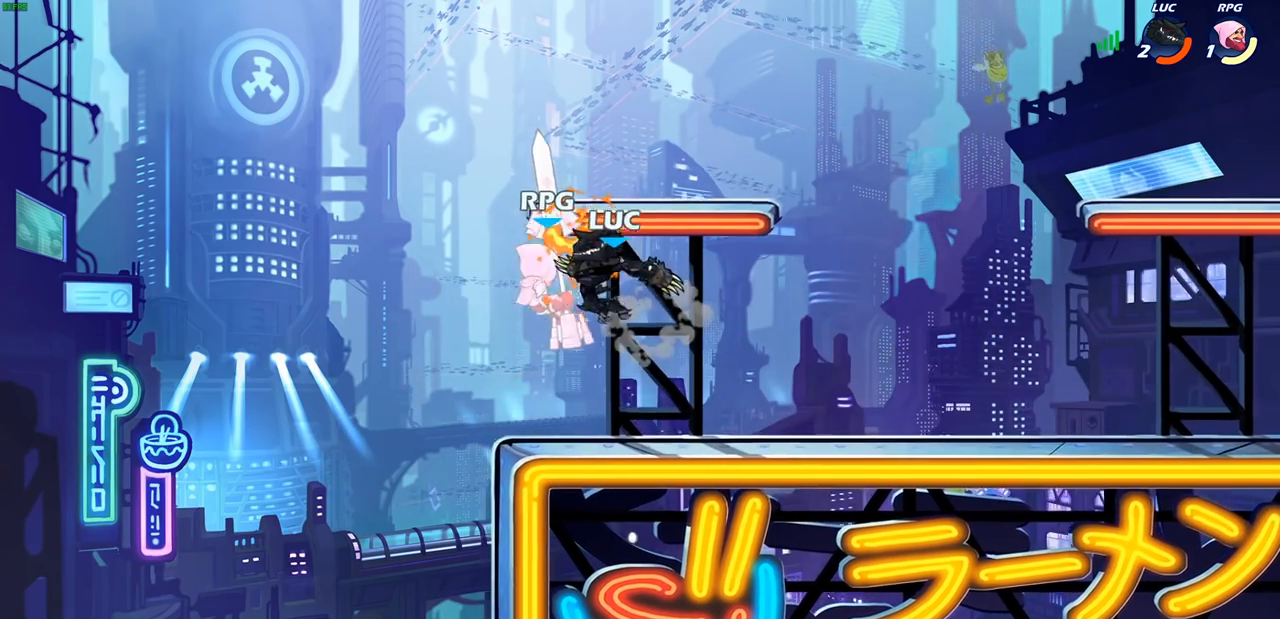
{"buttons": [], "left_stick": "right", "right_stick": "center", "events": [[333, "left_stick", "right"]]}
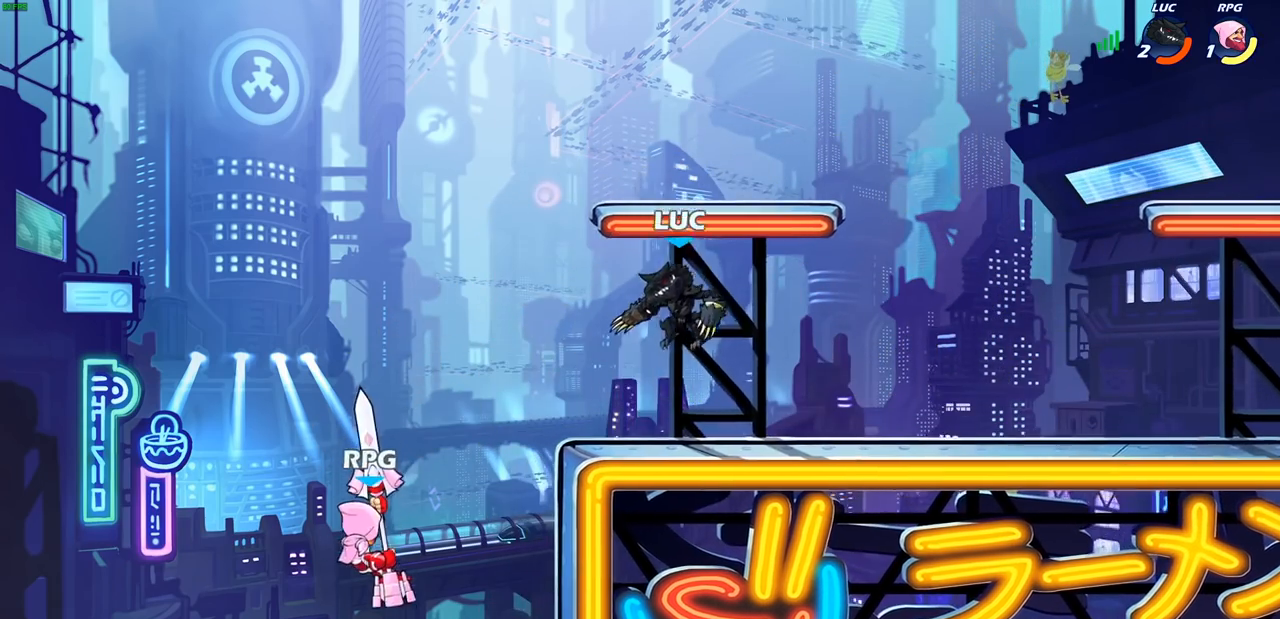
{"buttons": [], "left_stick": "down-left", "right_stick": "center", "events": [[233, "left_stick", "up-left"], [450, "left_stick", "down-left"]]}
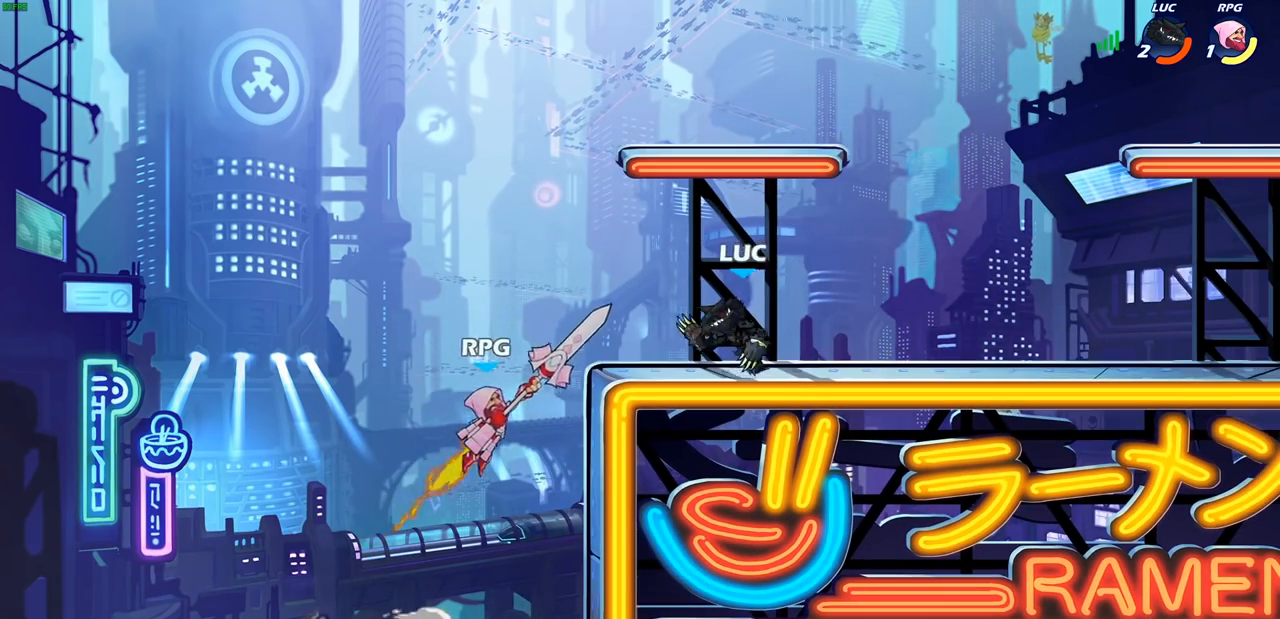
{"buttons": [], "left_stick": "center", "right_stick": "center", "events": [[17, "CIRCLE", "down"], [50, "left_stick", "down"], [83, "CIRCLE", "up"], [183, "left_stick", "center"]]}
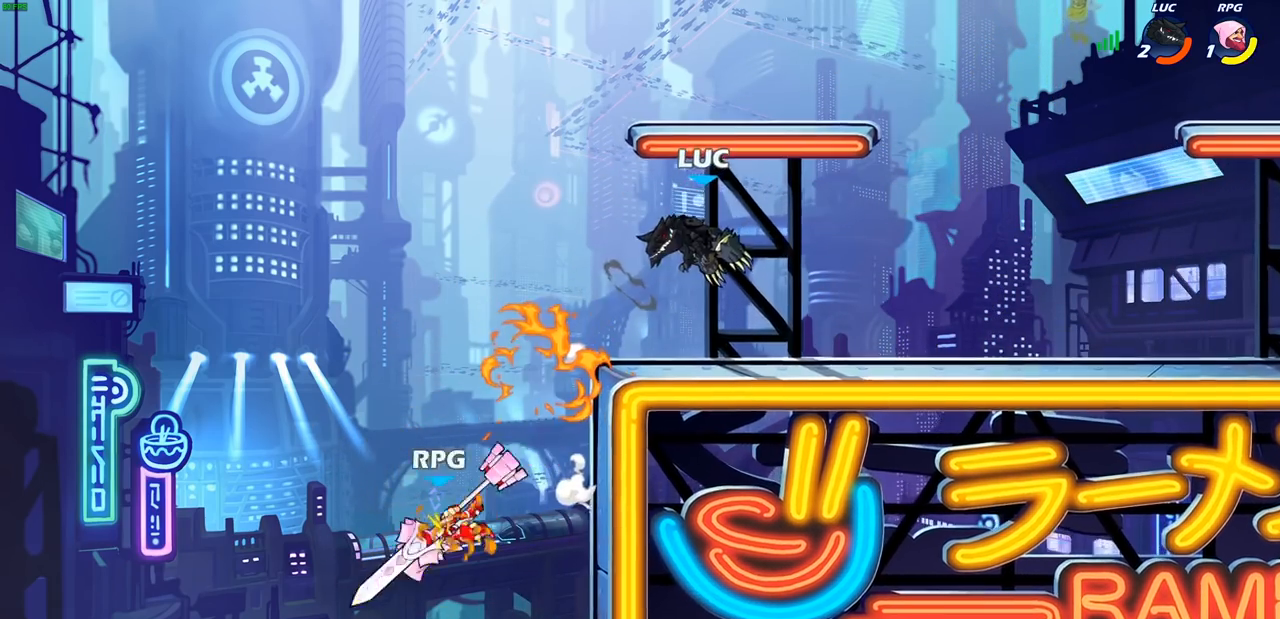
{"buttons": [], "left_stick": "up-left", "right_stick": "center", "events": [[133, "left_stick", "right"], [383, "left_stick", "up-left"]]}
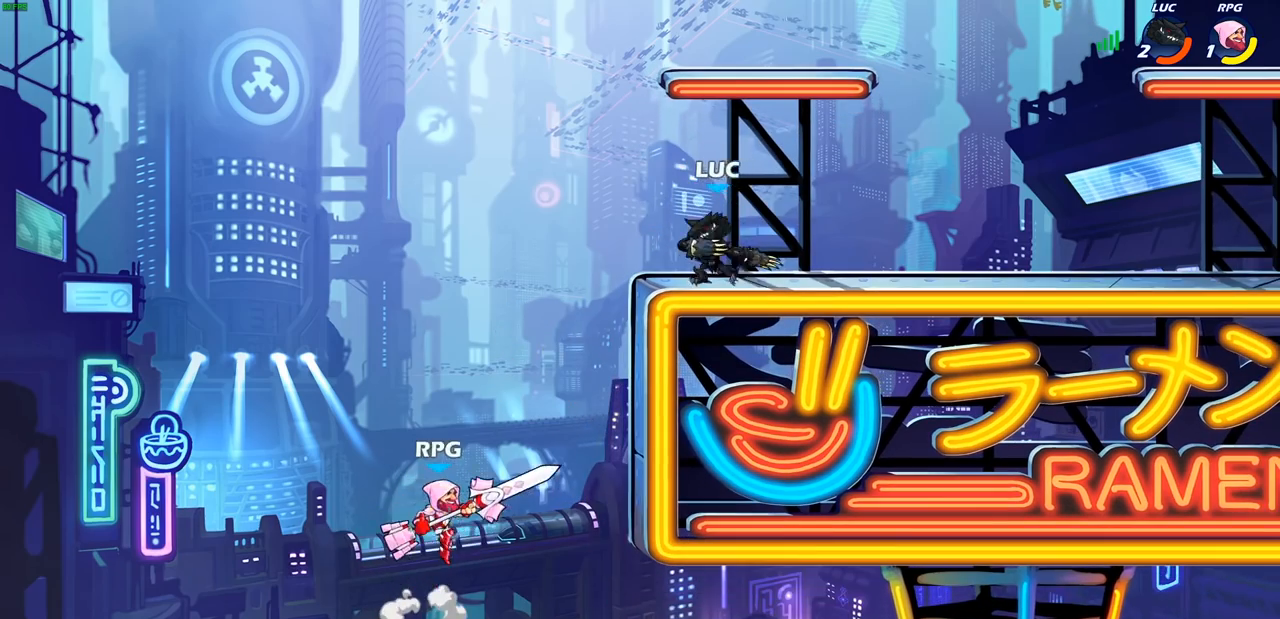
{"buttons": [], "left_stick": "down", "right_stick": "center", "events": [[33, "left_stick", "down-left"], [100, "CIRCLE", "down"], [200, "left_stick", "down"], [433, "CIRCLE", "up"]]}